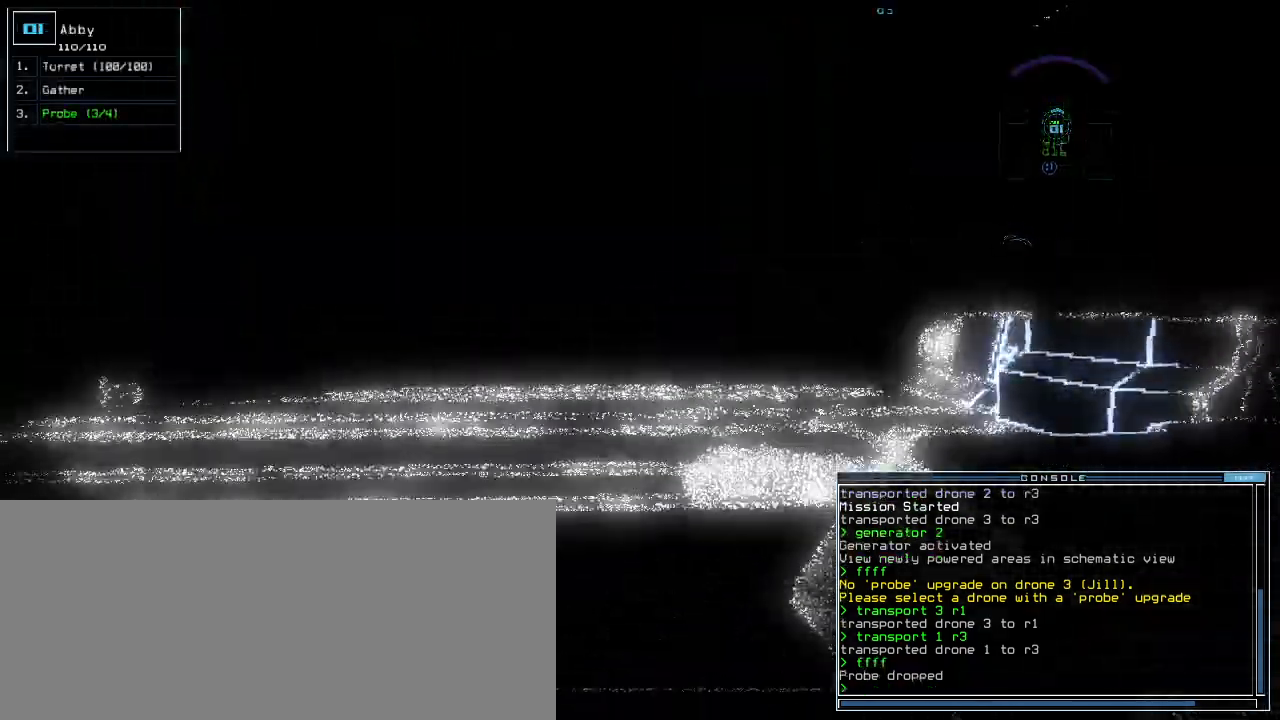
Gameplay with keyboard; each line is a JSON object with the keys held at the frame after it. "events" lists presses ("down") and releases ("up") of ".", "0", "1", "2", "3", "4", "5", "6", "7", "8", "9", "a", "b", "backspace", "c", "caps_lock", "comma", "ctrl_l", "ctrl_r", "d", "down", "e", "equals", "escape", "f", "f12", "g", "h", "i", "j", "k", "l", "left", "m", "minus", "n", "o", "p", "q", "quote", "r", "return", "right", "s", "semicolon", "shift_l", "shift_r", "space", "t", "tab", "tilde", "u", "up", "v", "w", "x", "y" and "z" between this image and that frame as [ms after this image, input, new state], when the widget could be followed in between. No other keys are recorded. Mouse input is not recorded.
{"keys": ["up"], "events": []}
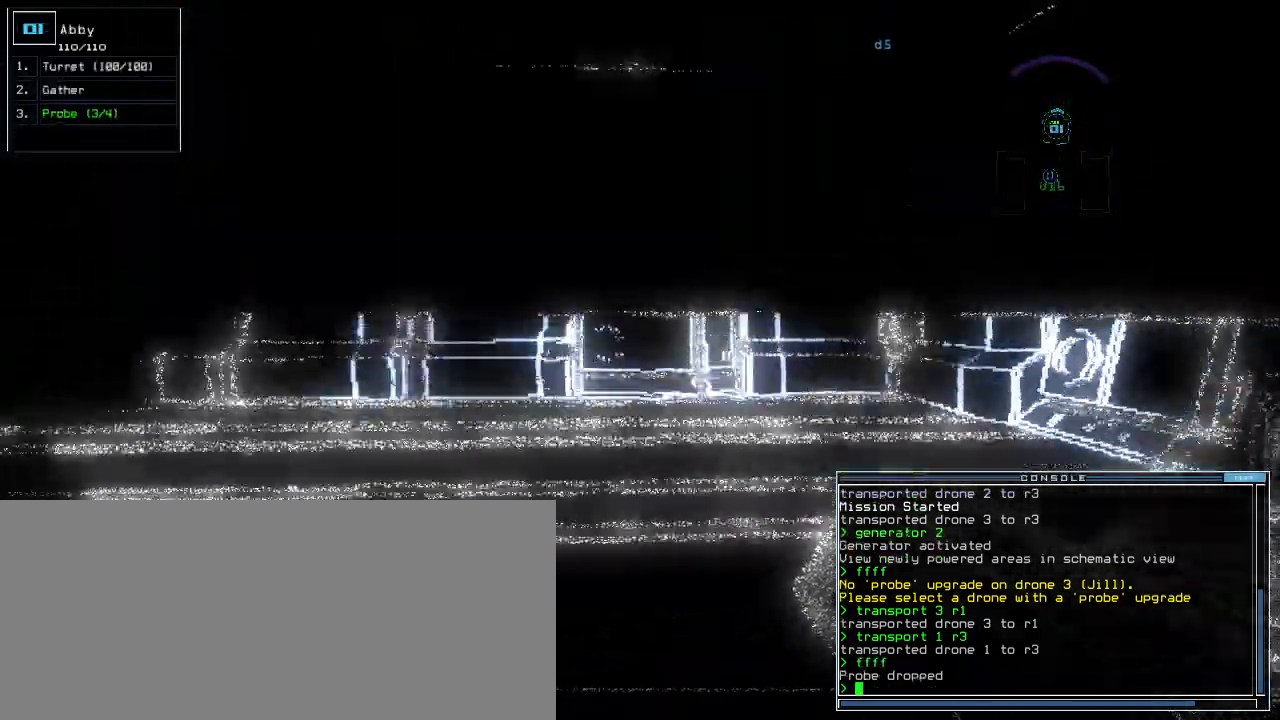
{"keys": ["up"], "events": [[80, "left", "down"], [360, "left", "up"]]}
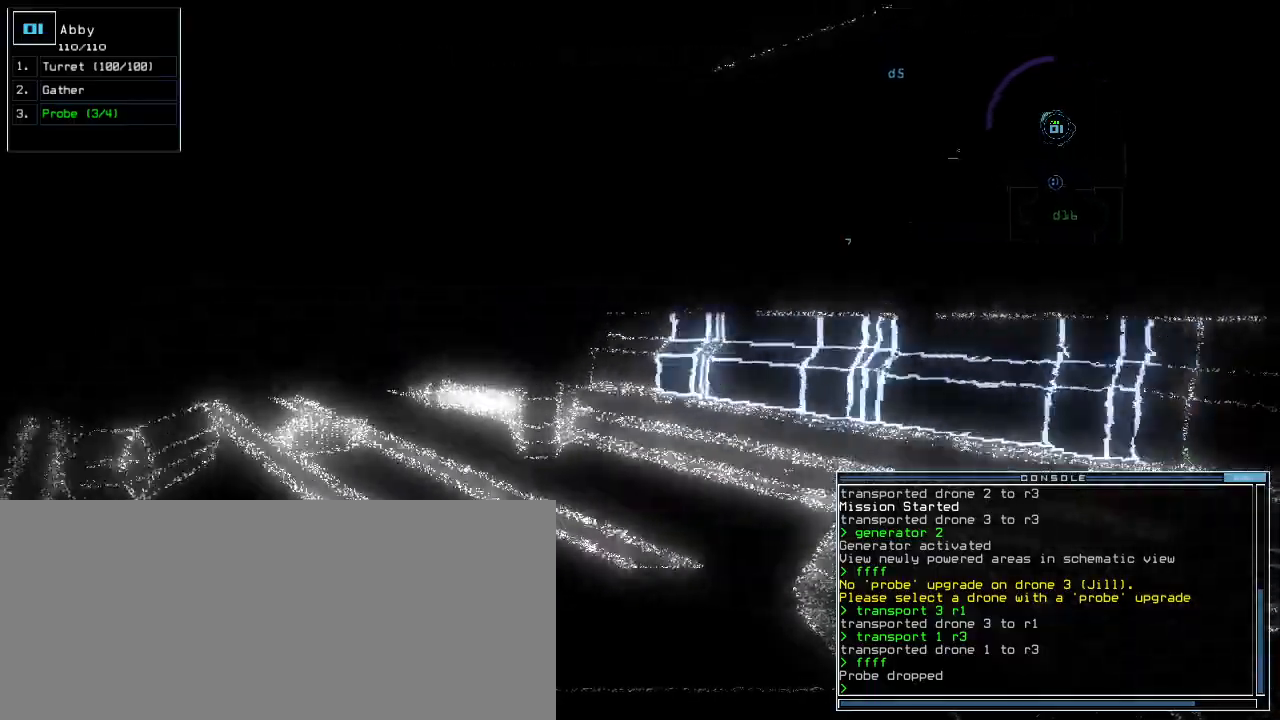
{"keys": [], "events": [[60, "left", "down"], [160, "left", "up"], [220, "up", "up"], [400, "space", "down"], [480, "space", "up"]]}
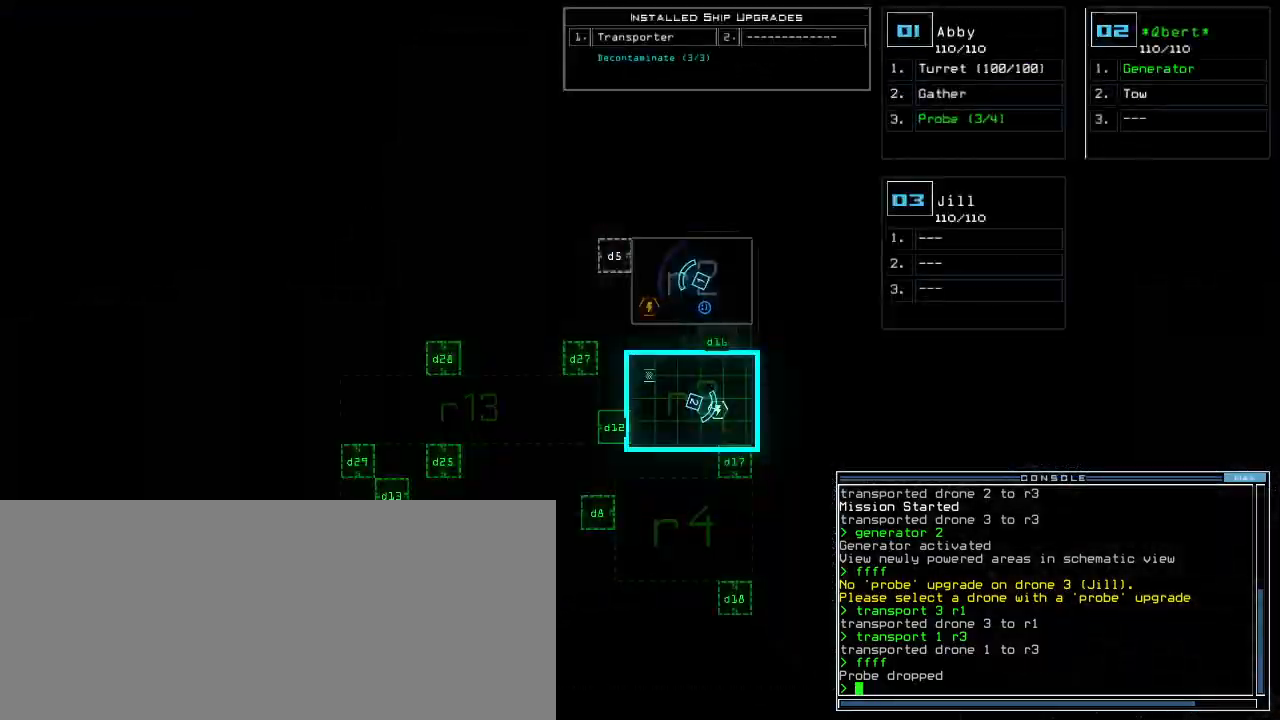
{"keys": [], "events": []}
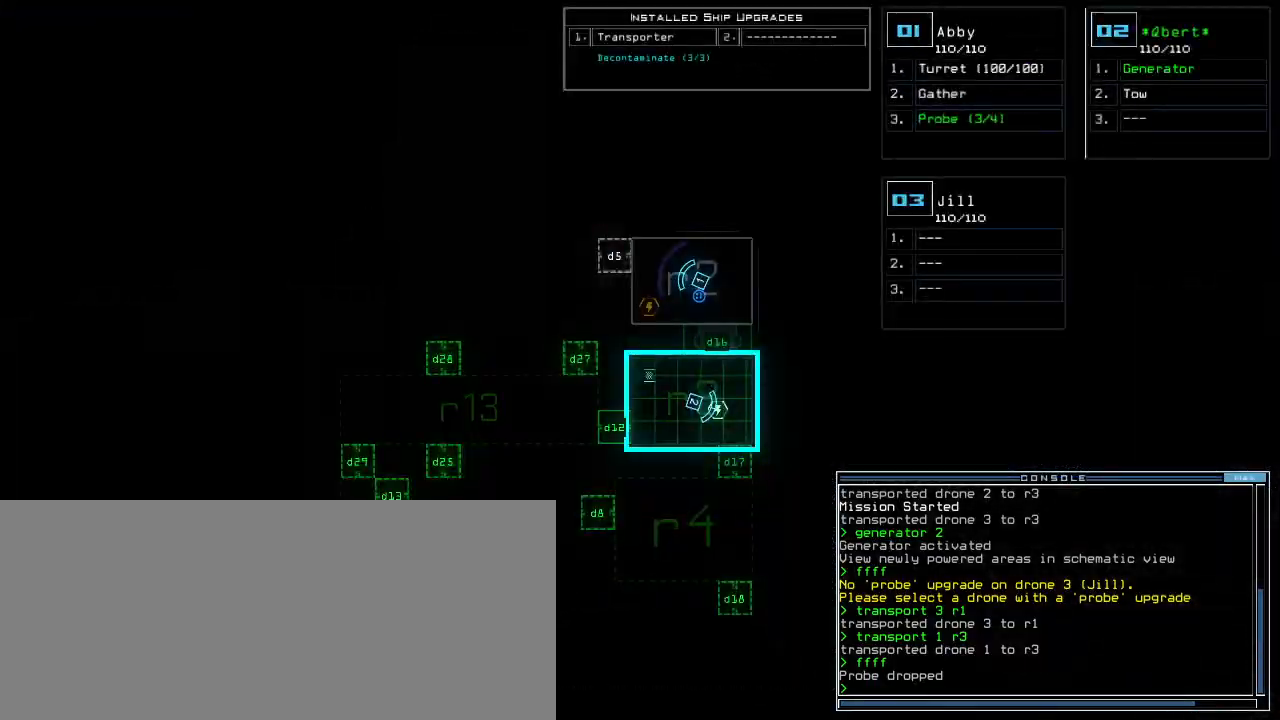
{"keys": [], "events": [[240, "space", "down"], [320, "space", "up"]]}
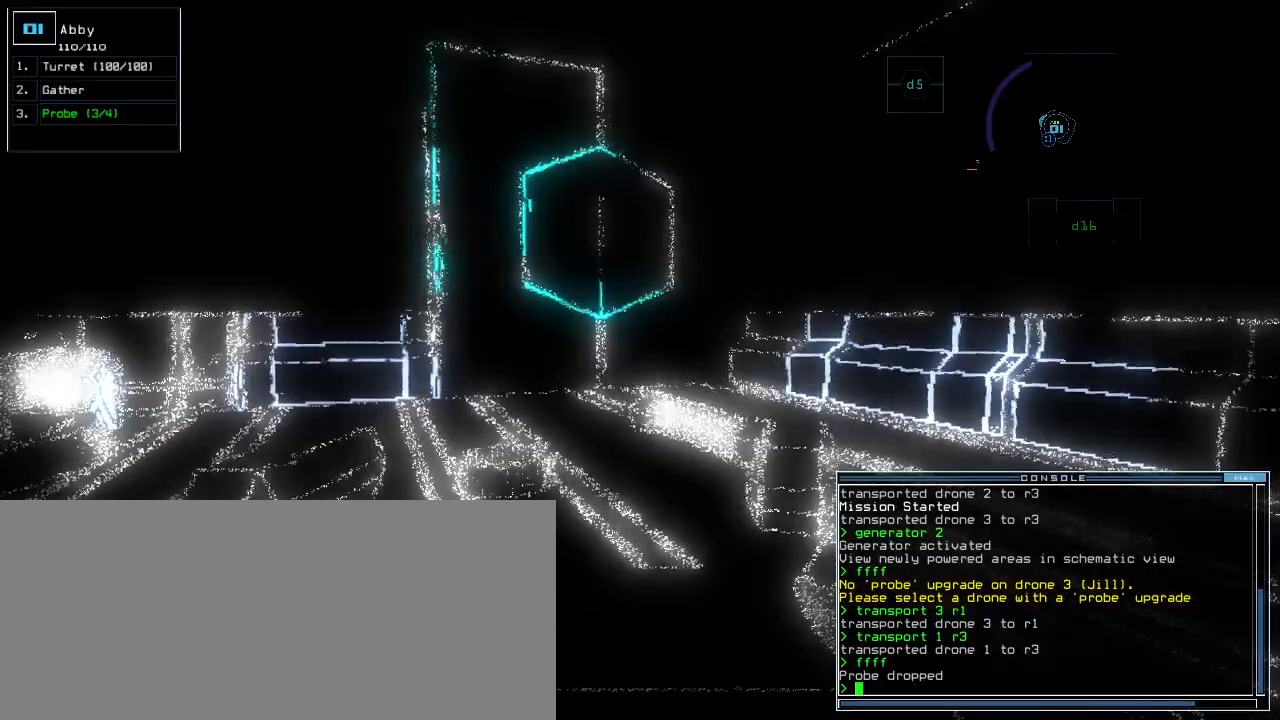
{"keys": ["p"], "events": [[440, "p", "down"]]}
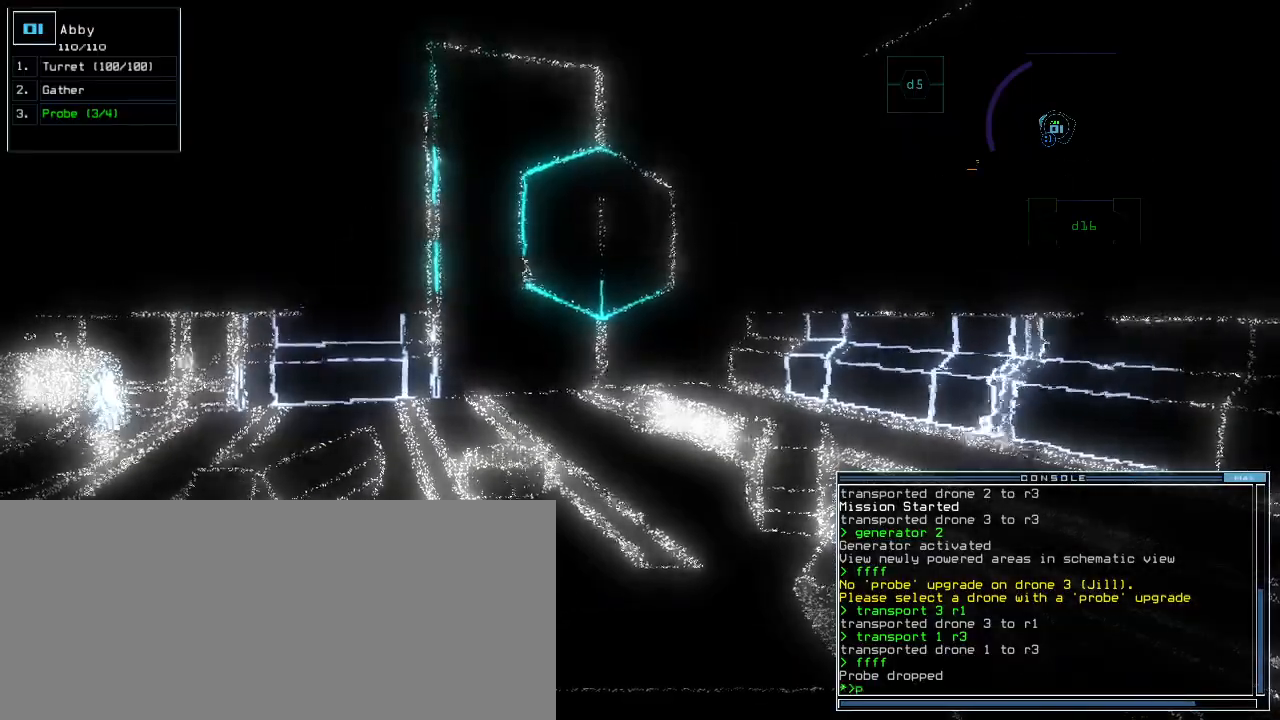
{"keys": ["down", "left"], "events": [[20, "i", "down"], [60, "p", "up"], [100, "i", "up"], [120, "return", "down"], [220, "return", "up"], [360, "down", "down"], [500, "left", "down"]]}
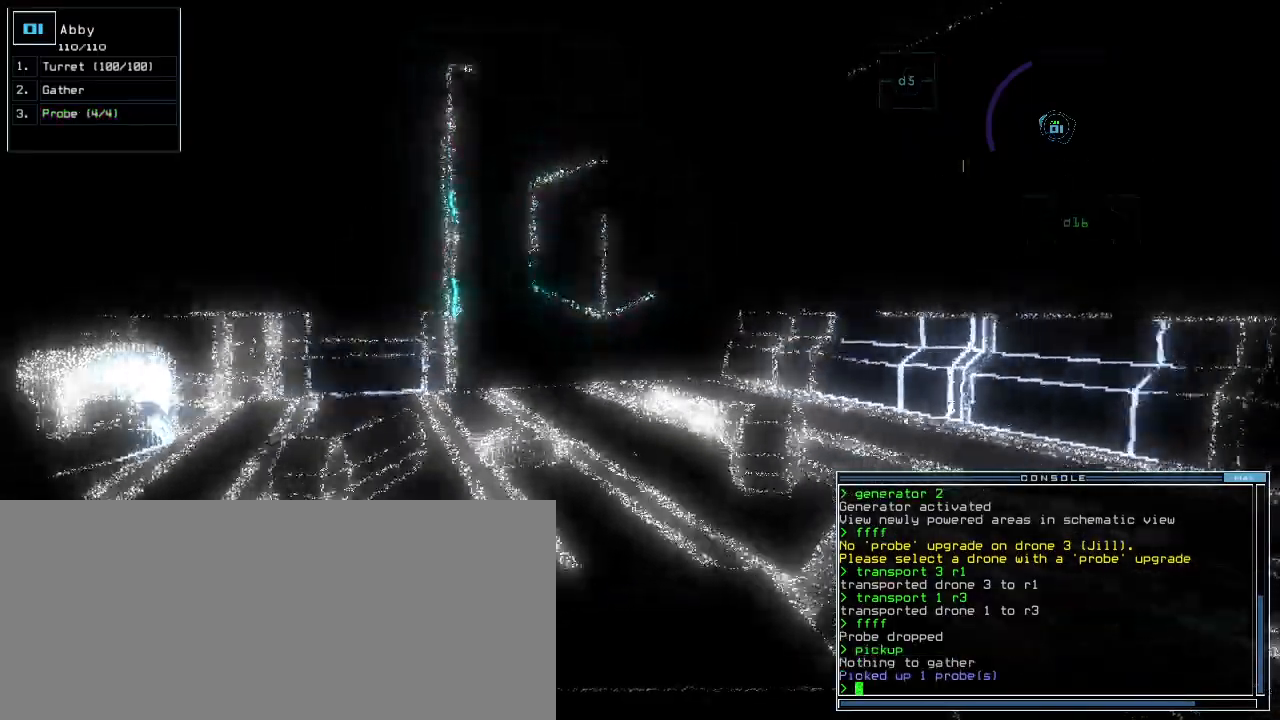
{"keys": ["left", "up"]}
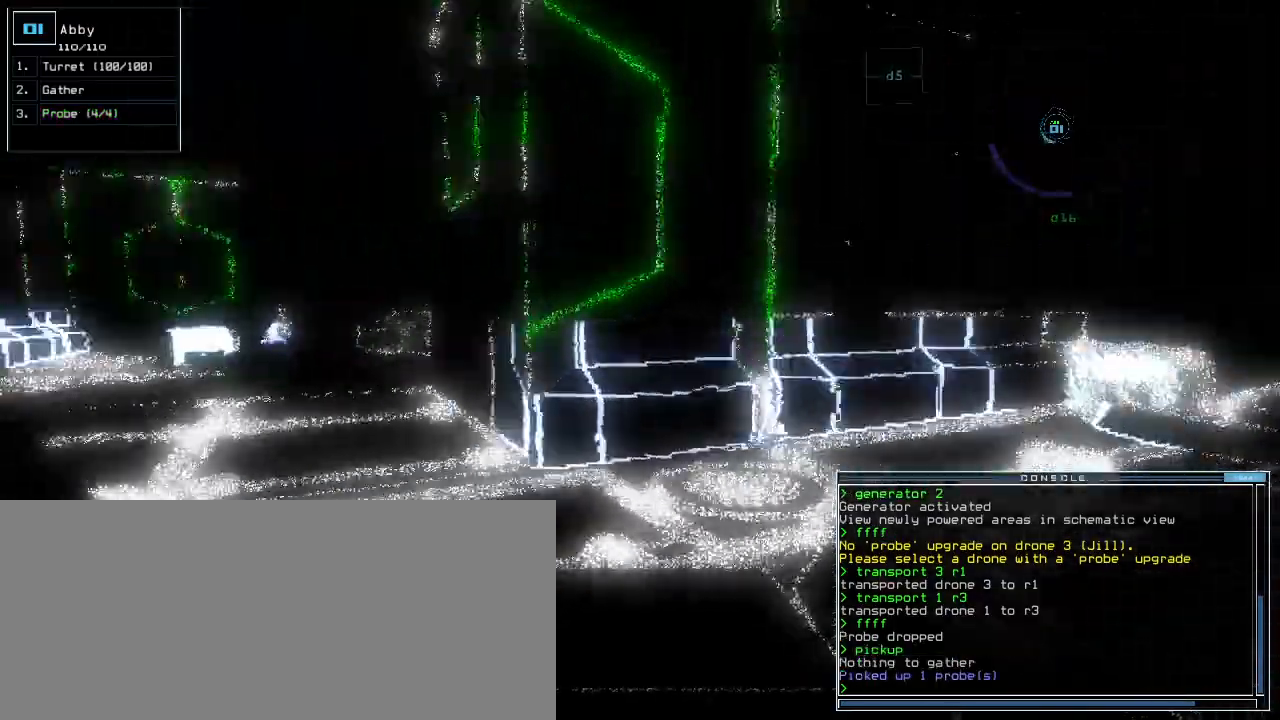
{"keys": [], "events": [[260, "left", "up"], [440, "up", "up"]]}
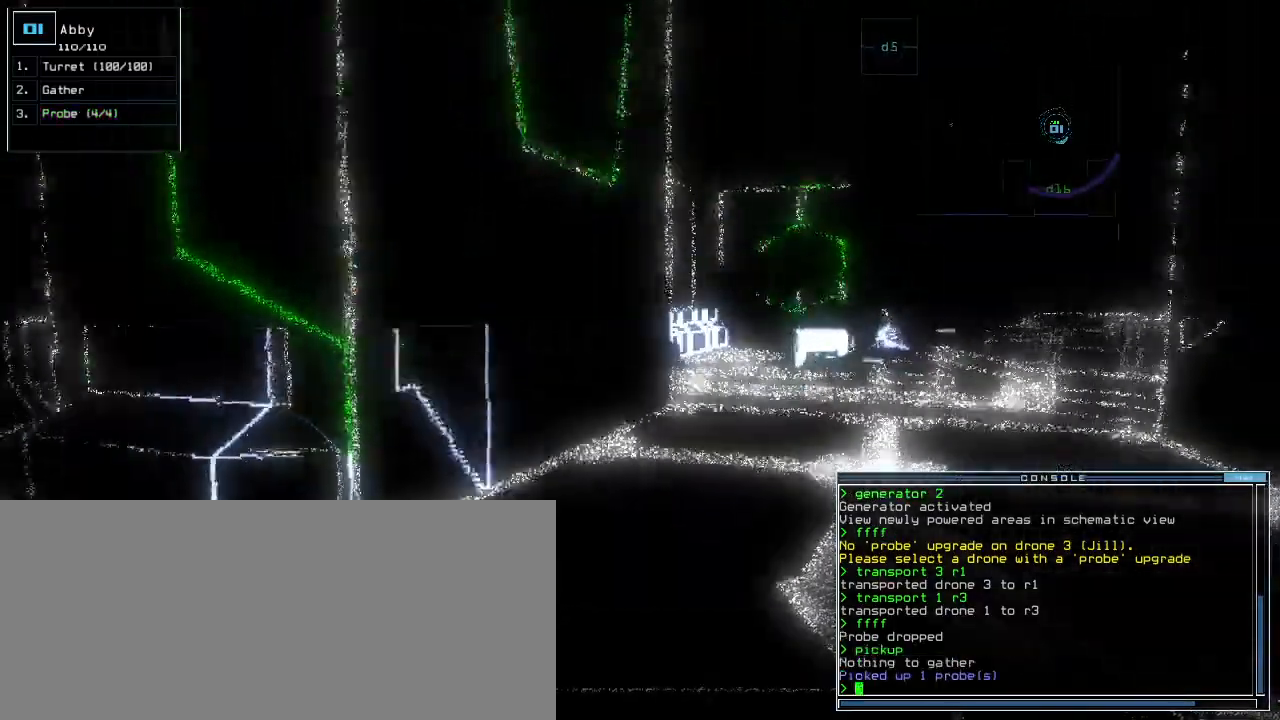
{"keys": [], "events": [[80, "space", "down"], [180, "space", "up"]]}
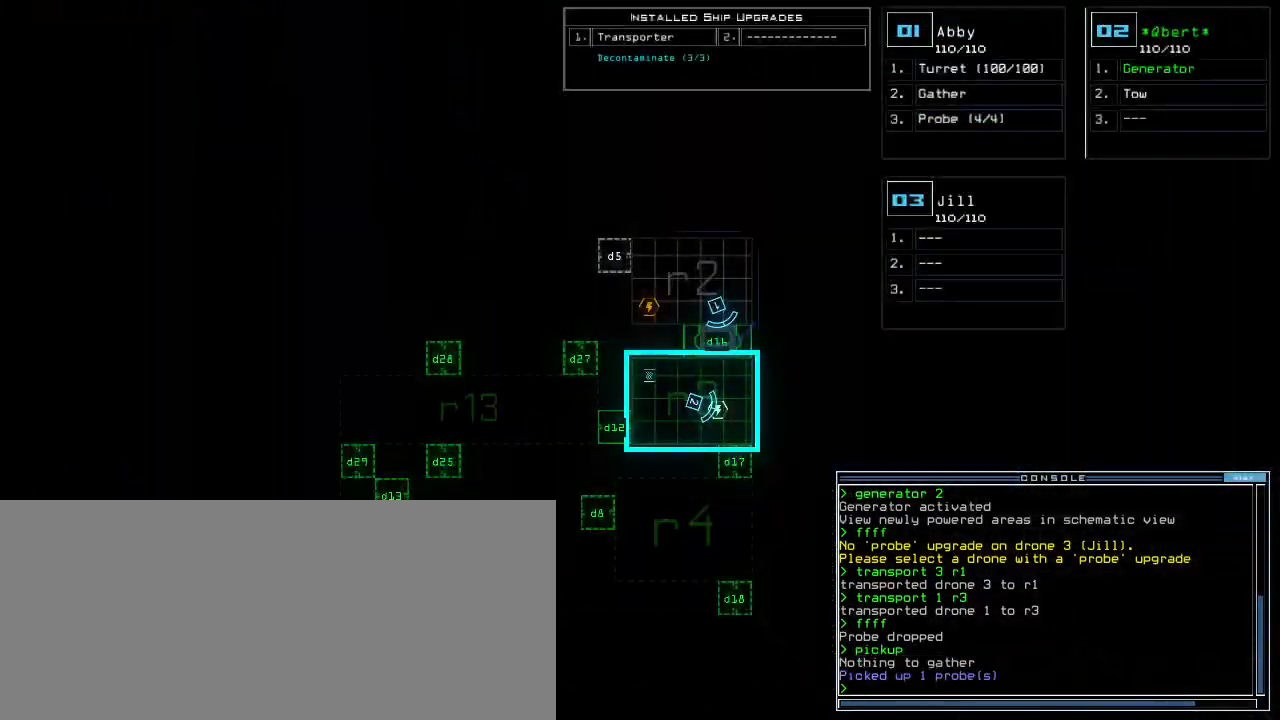
{"keys": [], "events": []}
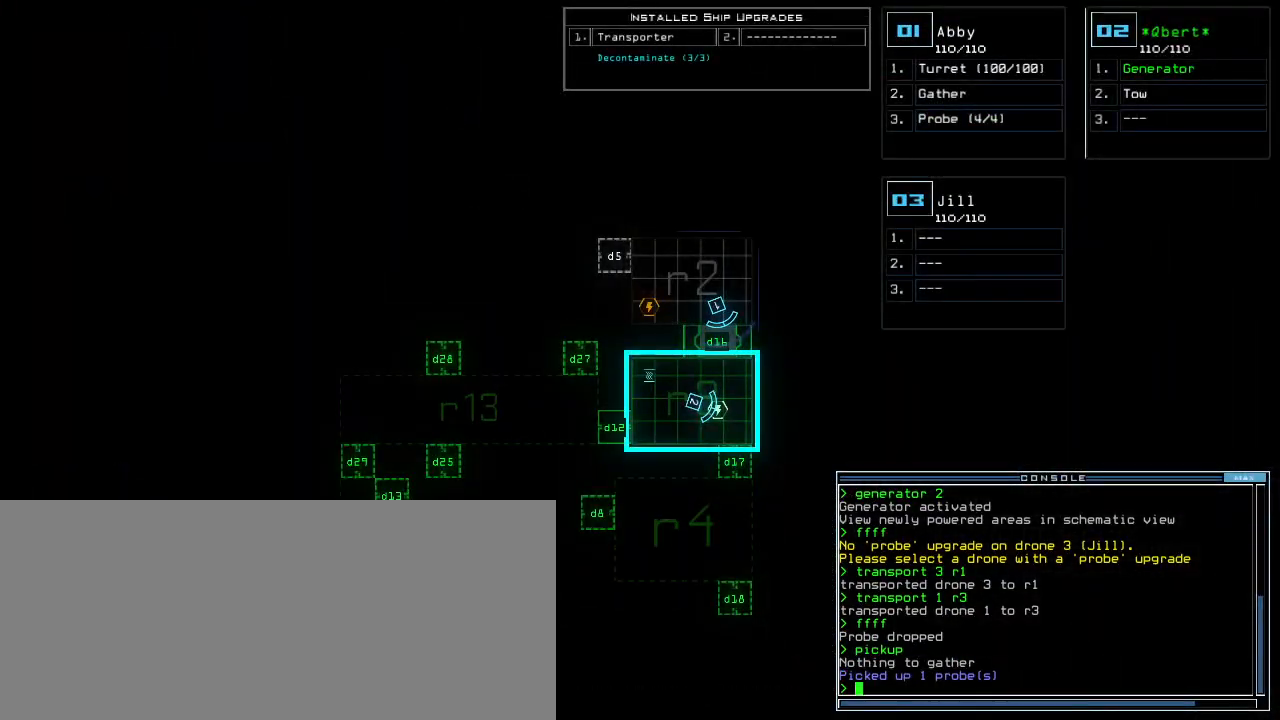
{"keys": ["1", "right", "up"], "events": [[460, "1", "down"], [480, "right", "down"], [480, "up", "down"]]}
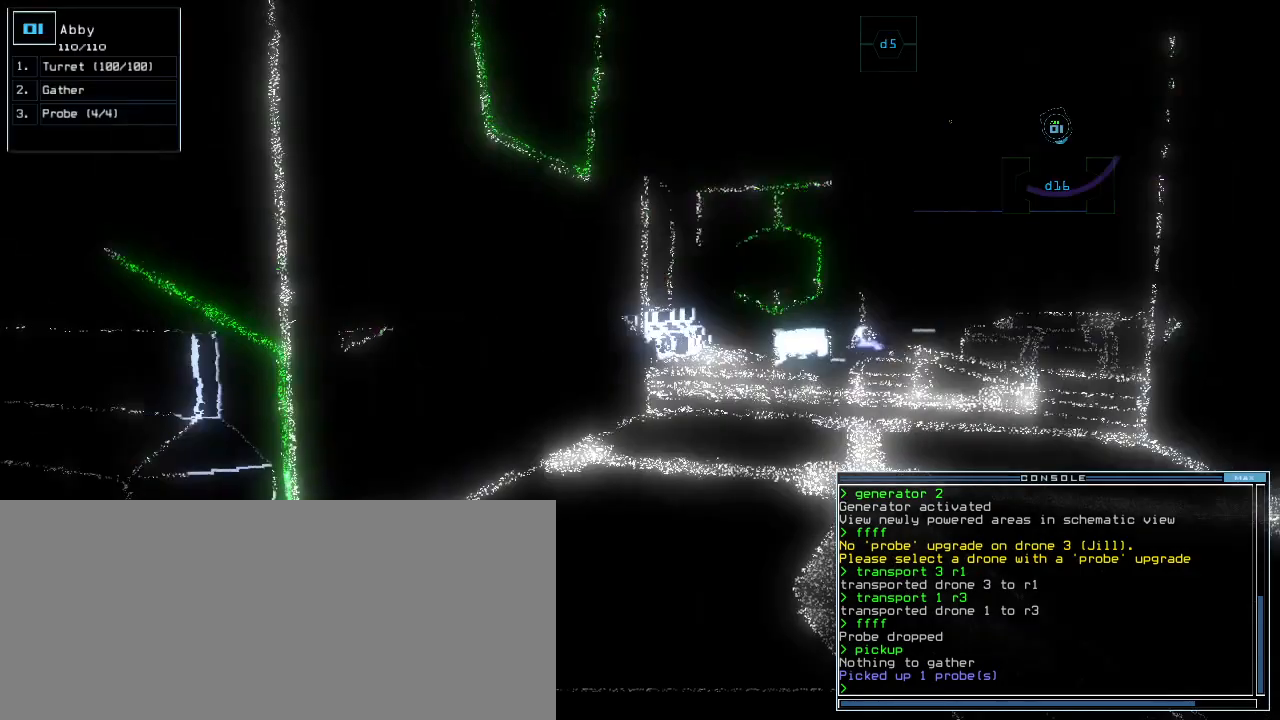
{"keys": ["up"], "events": [[20, "1", "up"], [100, "right", "up"]]}
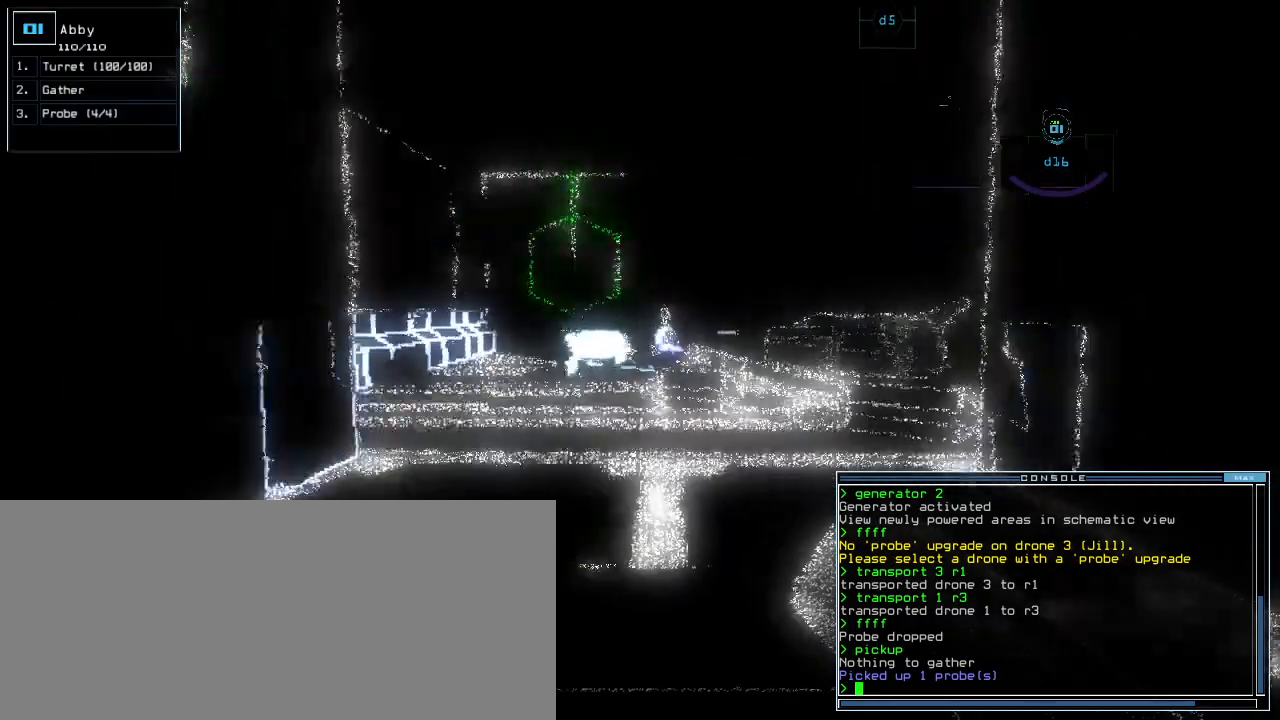
{"keys": ["up"], "events": []}
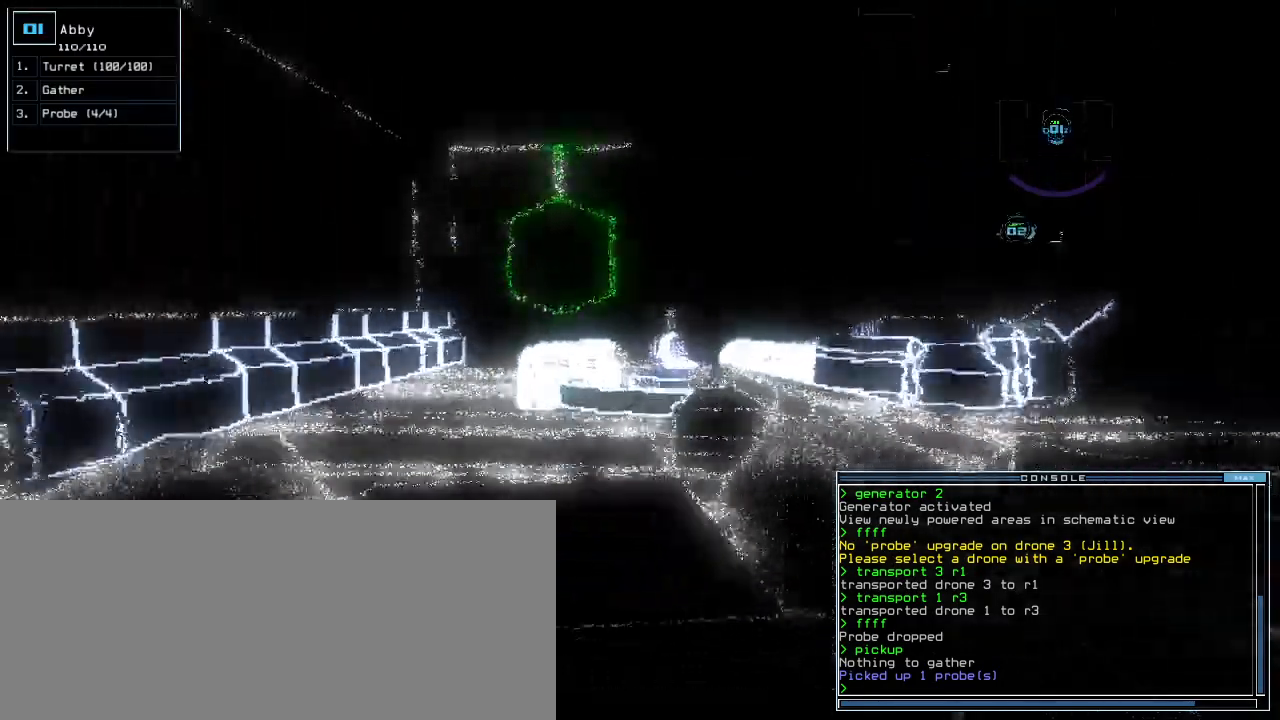
{"keys": ["c", "up"]}
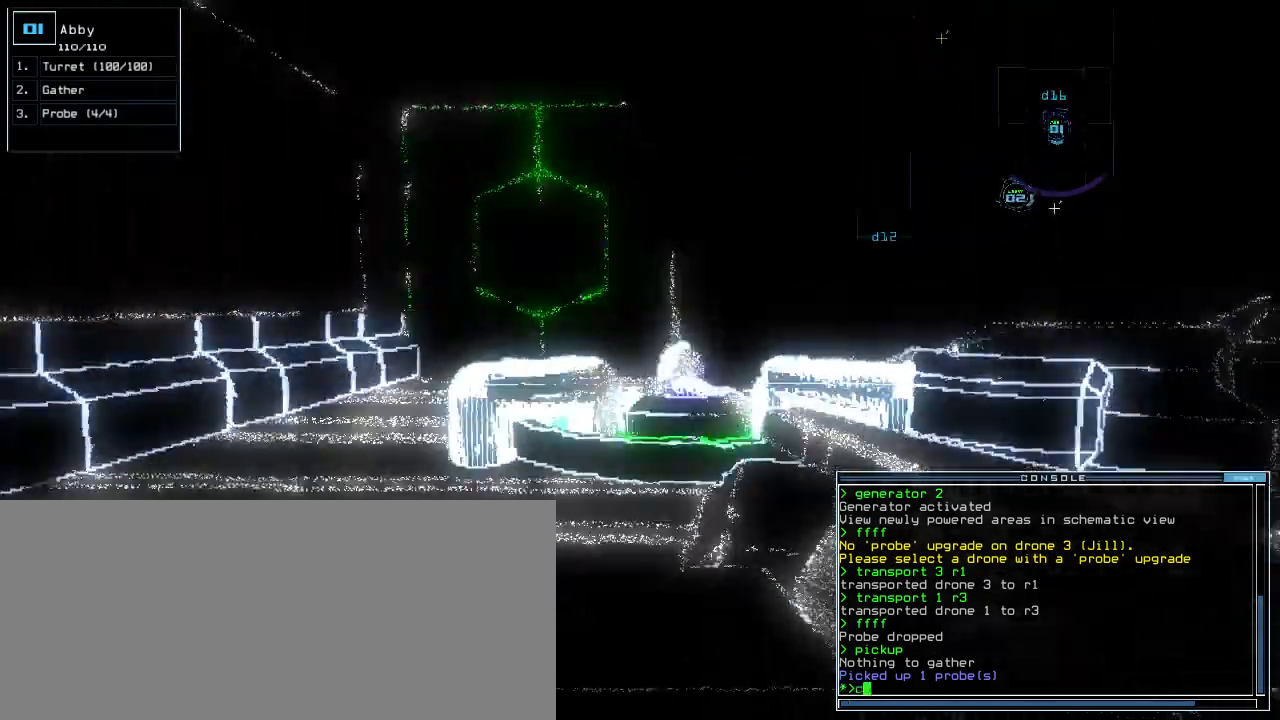
{"keys": ["up"], "events": [[20, "left", "down"], [80, "c", "up"], [160, "left", "up"], [260, "return", "down"], [340, "return", "up"]]}